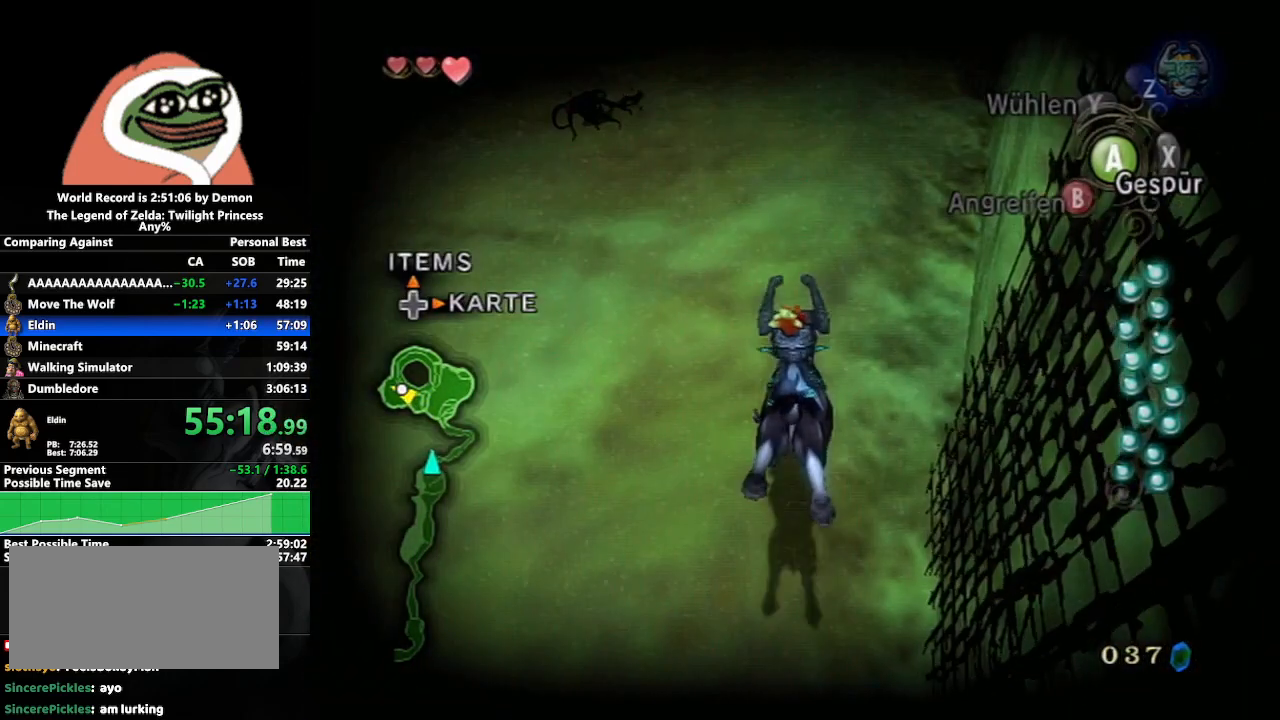
Gameplay with a controller (Nintendo layout); each line is a JSON object with the inputs held at the frame after it. "events" lists button and stick changes between this image and that frame as [ms after this image, input, new state], when the widget could be followed in between. Not read: L3 R3.
{"buttons": ["L1"], "left_stick": "center", "right_stick": "center", "events": [[400, "L1", "down"], [433, "B", "down"], [500, "B", "up"]]}
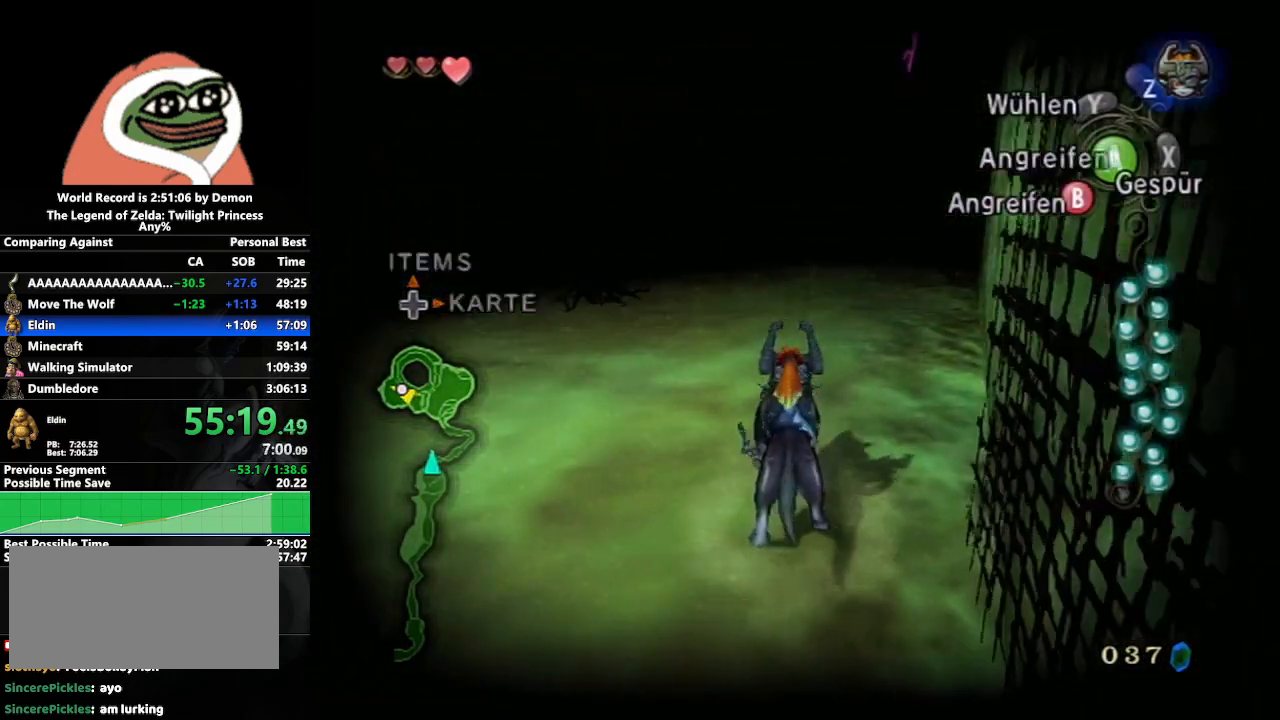
{"buttons": [], "left_stick": "center", "right_stick": "center", "events": [[100, "B", "down"], [167, "B", "up"], [217, "B", "down"], [317, "B", "up"], [383, "B", "down"], [450, "B", "up"], [467, "L1", "up"]]}
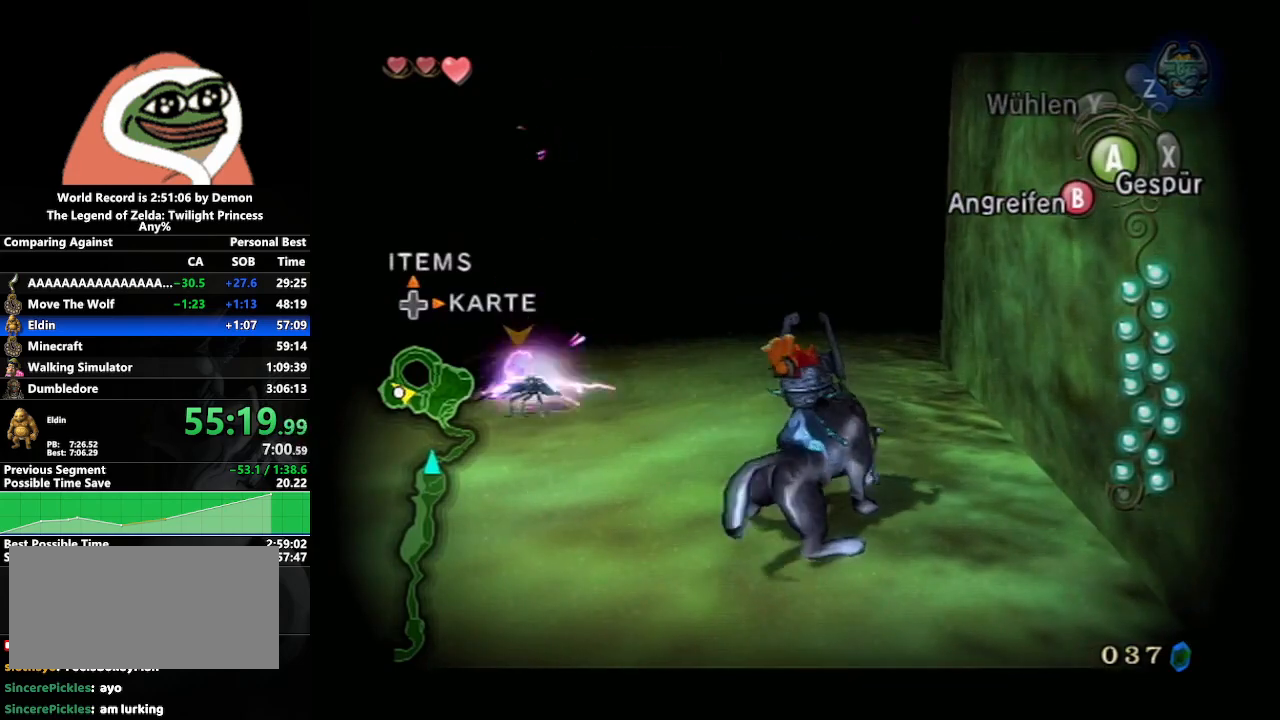
{"buttons": ["B", "L1"], "left_stick": "center", "right_stick": "center", "events": [[33, "B", "down"], [50, "L1", "down"], [117, "B", "up"], [183, "B", "down"], [267, "B", "up"], [333, "B", "down"], [400, "B", "up"], [483, "B", "down"]]}
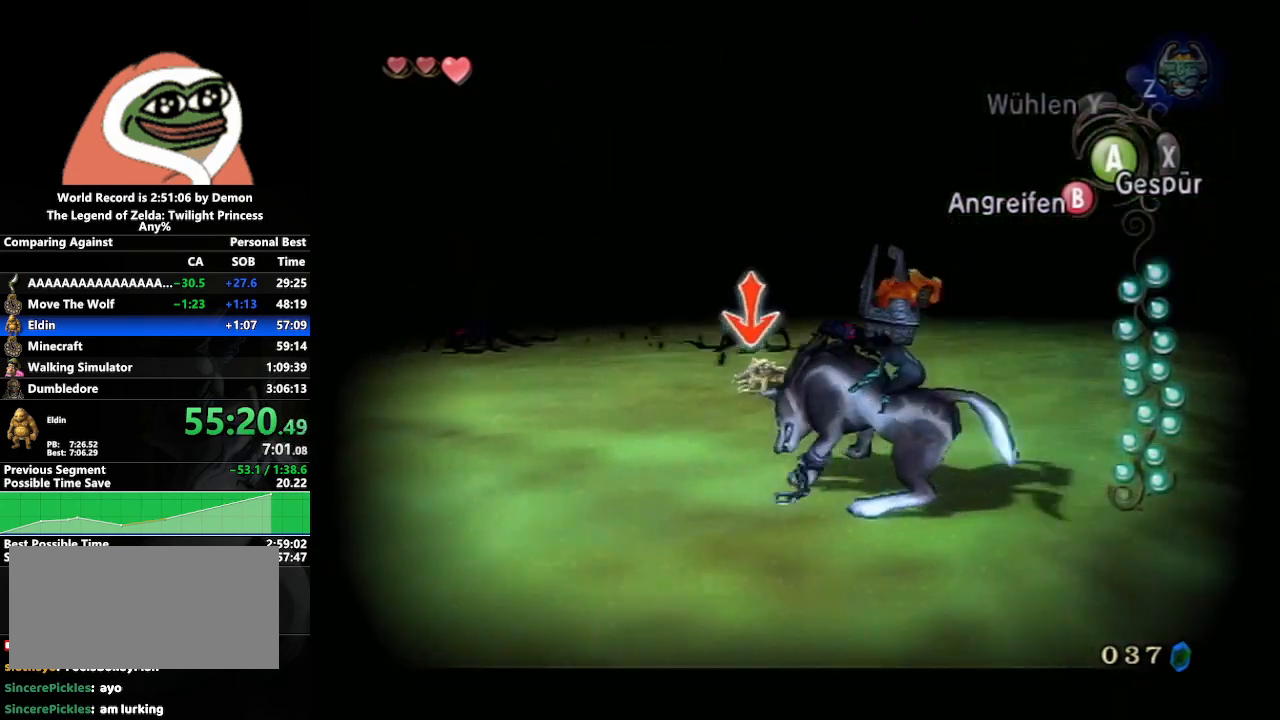
{"buttons": ["L1"], "left_stick": "center", "right_stick": "center", "events": [[50, "B", "up"], [133, "B", "down"], [200, "B", "up"], [283, "B", "down"], [333, "B", "up"]]}
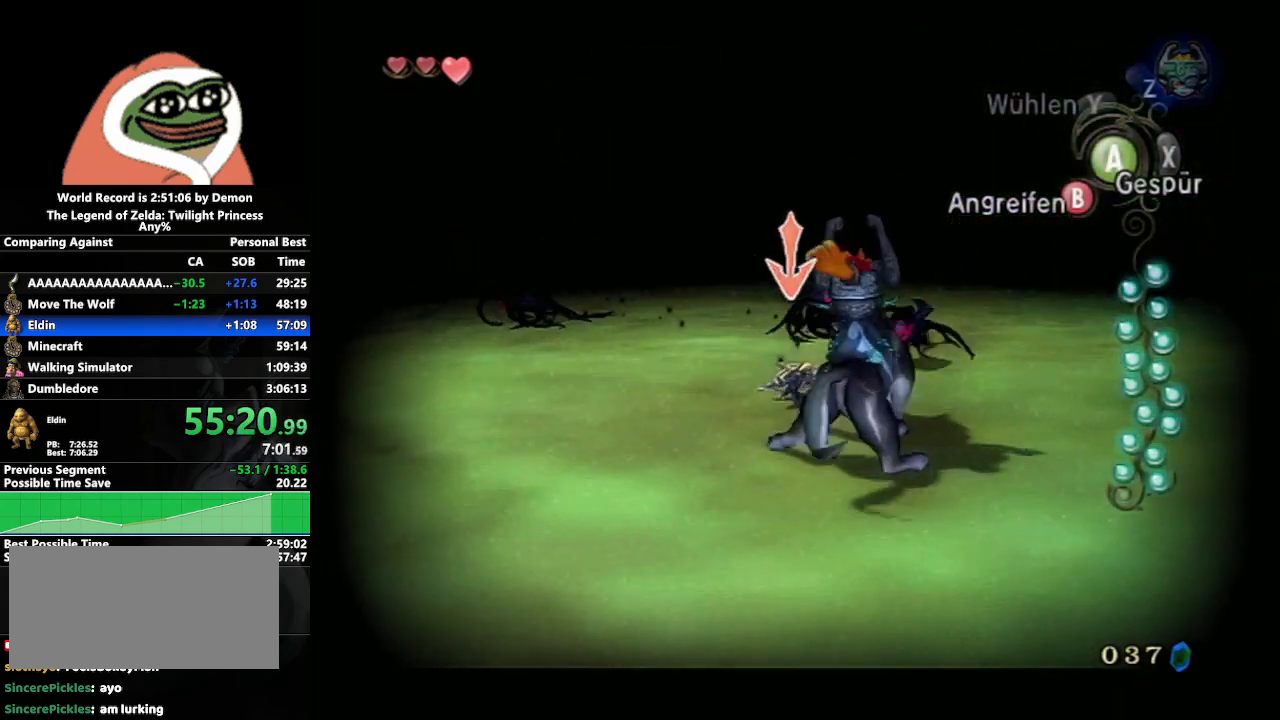
{"buttons": [], "left_stick": "up", "right_stick": "center", "events": [[17, "B", "down"], [117, "B", "up"], [300, "L1", "up"], [317, "left_stick", "up"], [400, "X", "down"], [500, "X", "up"]]}
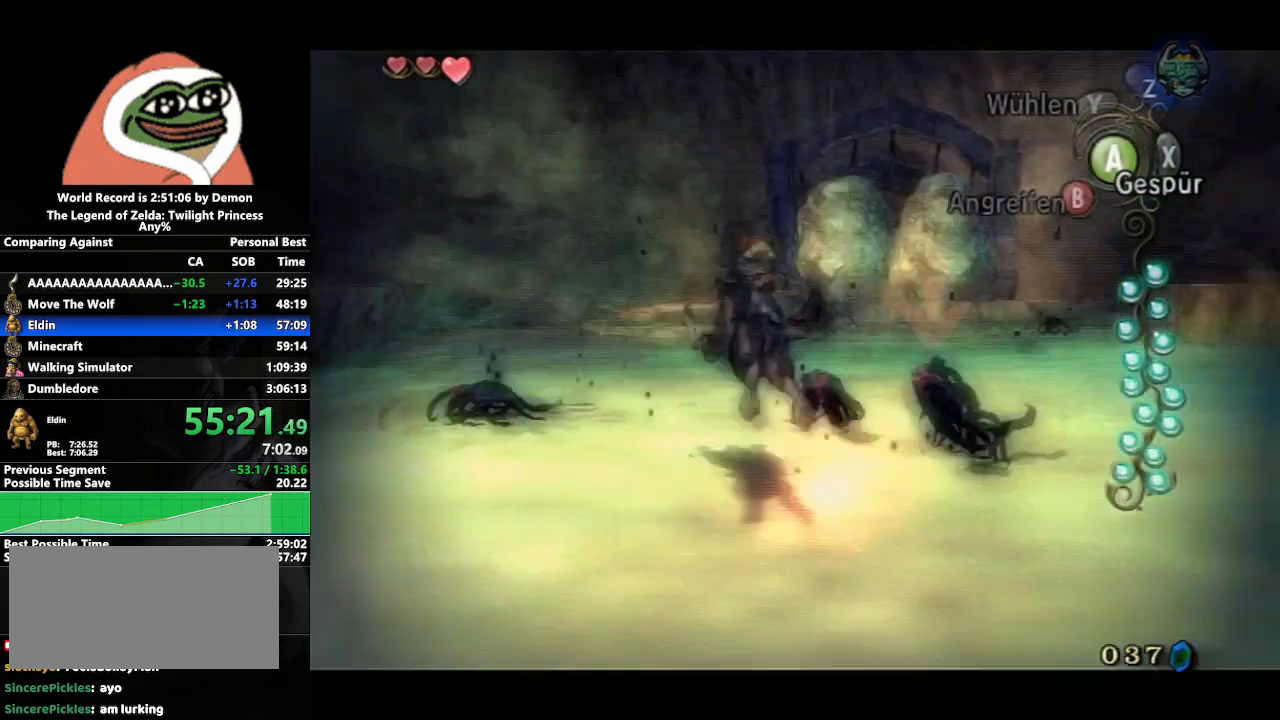
{"buttons": ["A"], "left_stick": "up-left", "right_stick": "center", "events": [[17, "left_stick", "up-left"], [200, "A", "down"], [250, "A", "up"], [333, "A", "down"], [417, "A", "up"], [500, "A", "down"]]}
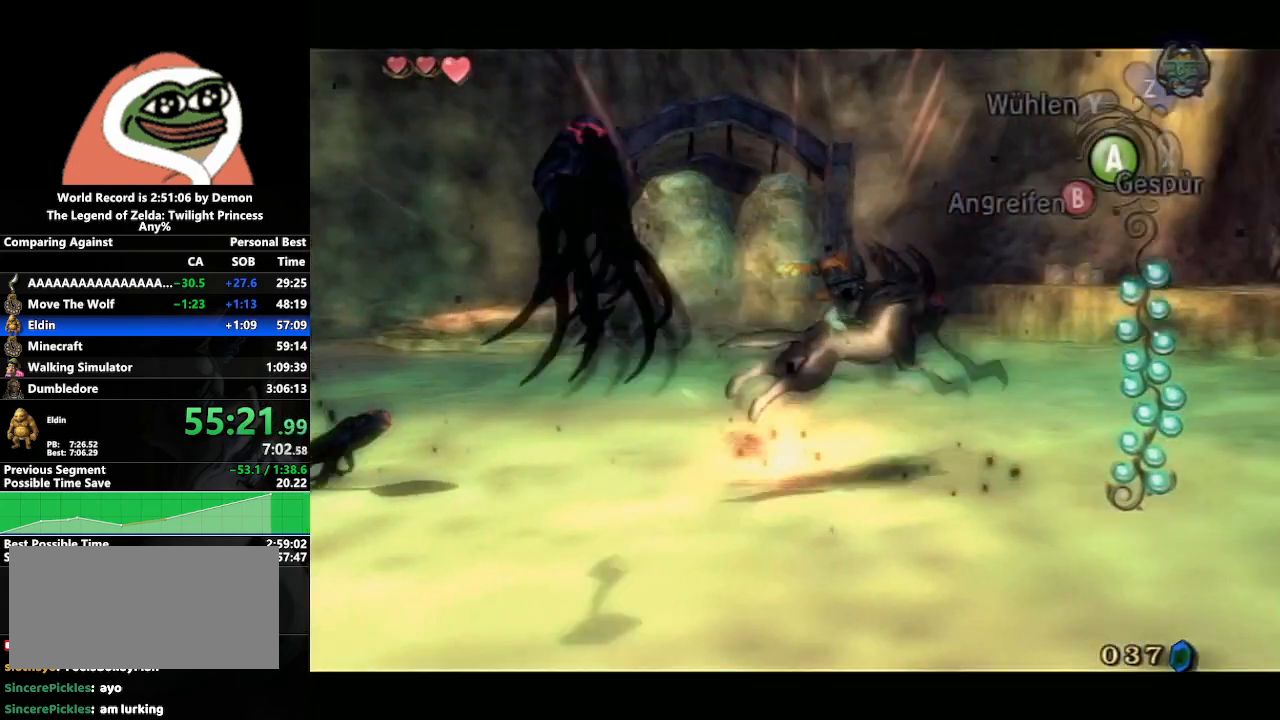
{"buttons": [], "left_stick": "up-left", "right_stick": "center", "events": [[67, "A", "up"], [150, "A", "down"], [200, "A", "up"], [300, "A", "down"], [367, "A", "up"], [433, "A", "down"], [500, "A", "up"]]}
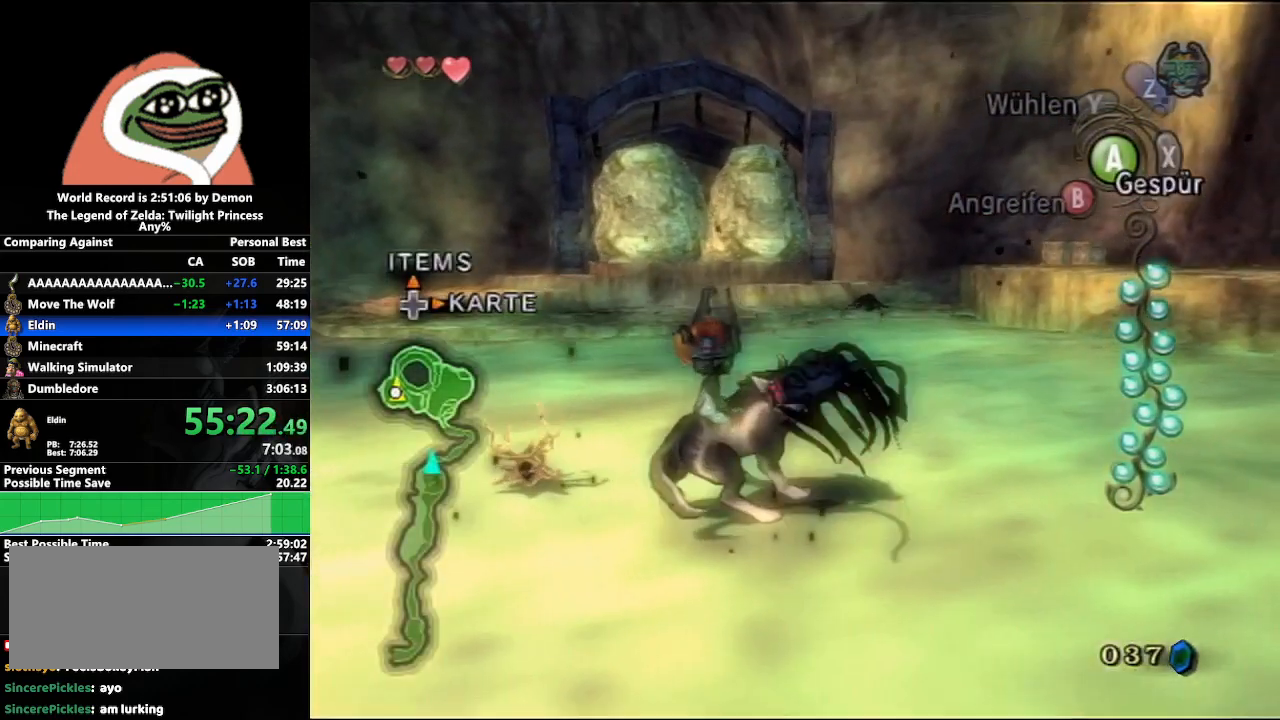
{"buttons": [], "left_stick": "up-left", "right_stick": "center", "events": [[83, "A", "down"], [183, "A", "up"], [217, "A", "down"], [317, "A", "up"], [383, "A", "down"], [500, "A", "up"]]}
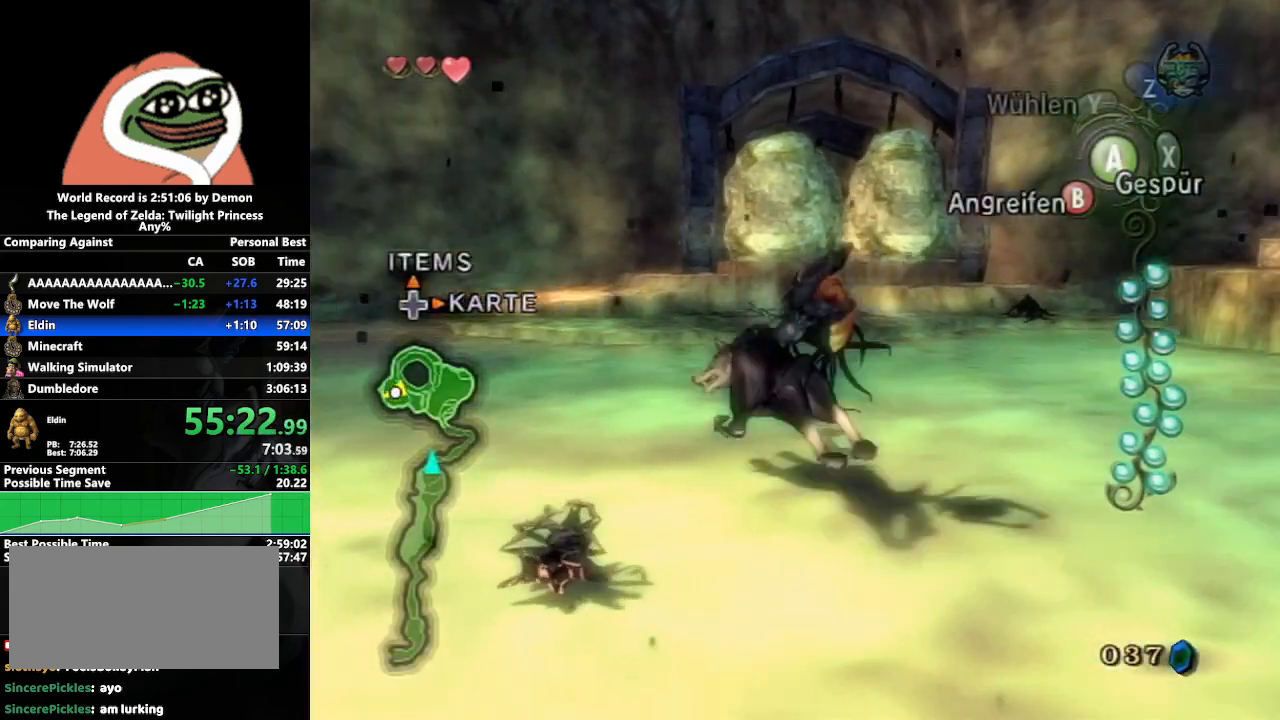
{"buttons": [], "left_stick": "up", "right_stick": "center", "events": [[283, "left_stick", "up"]]}
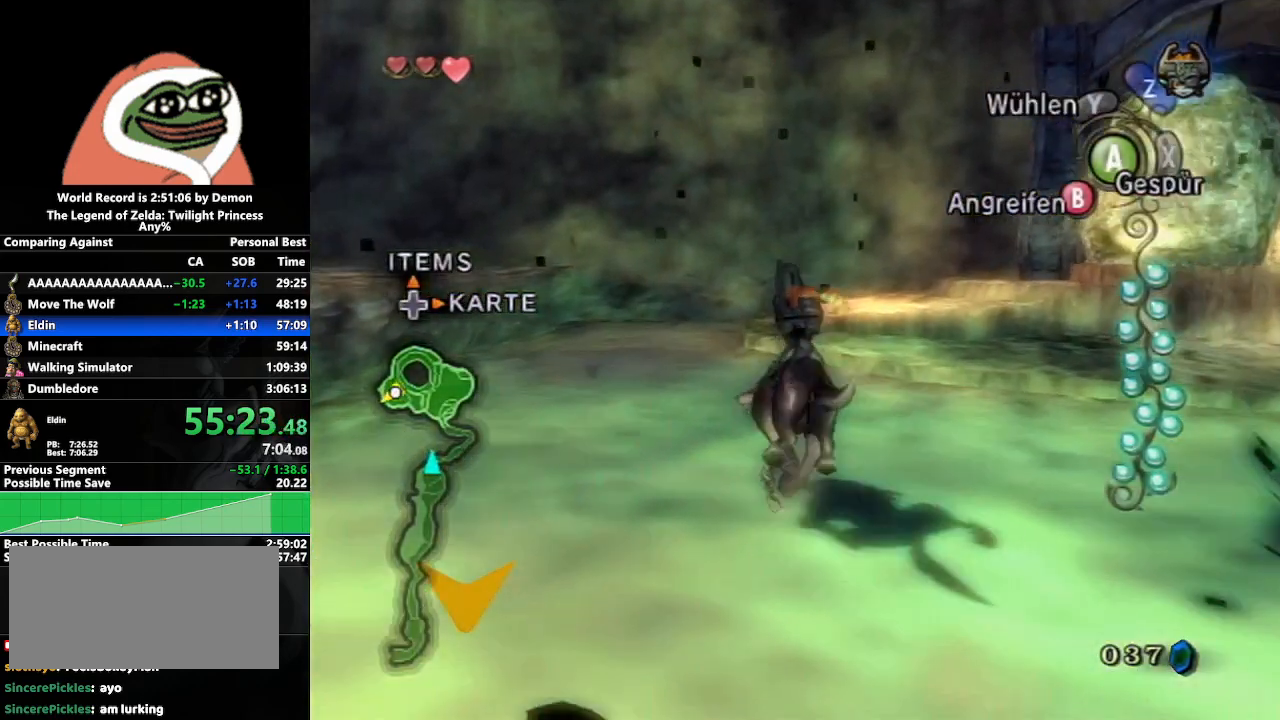
{"buttons": [], "left_stick": "up", "right_stick": "right", "events": [[367, "right_stick", "right"]]}
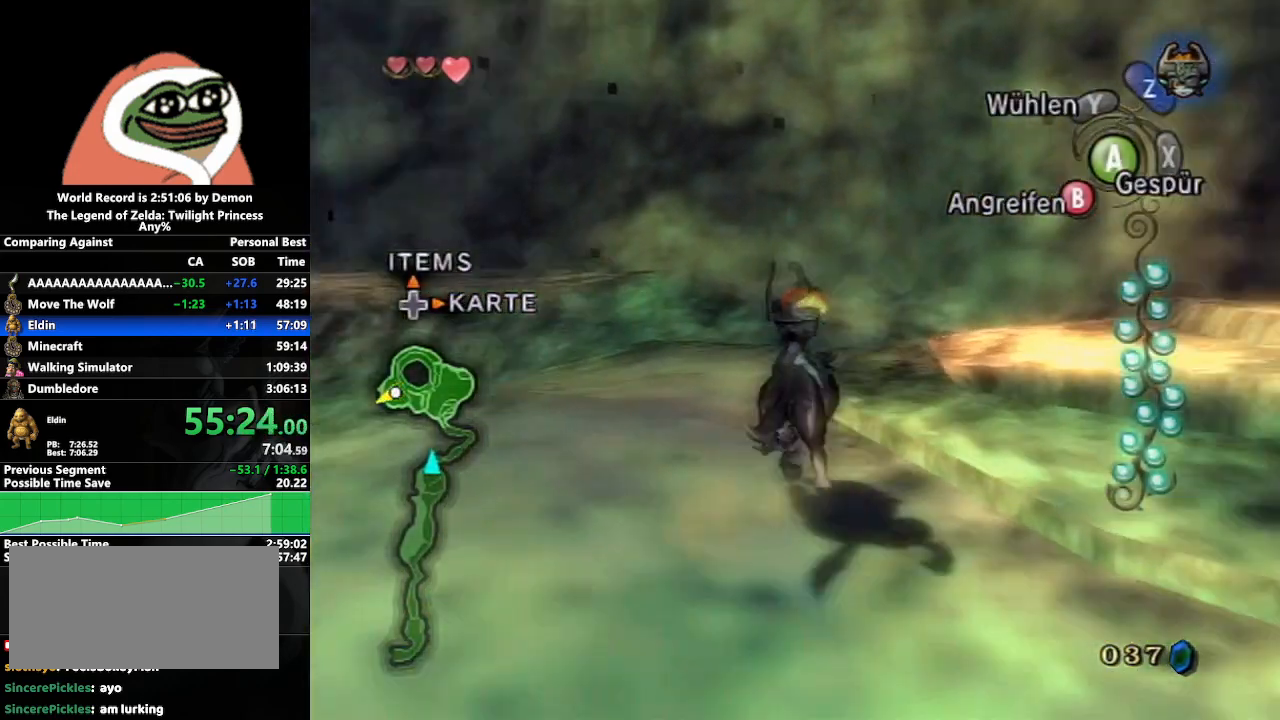
{"buttons": [], "left_stick": "up", "right_stick": "center", "events": [[350, "right_stick", "center"]]}
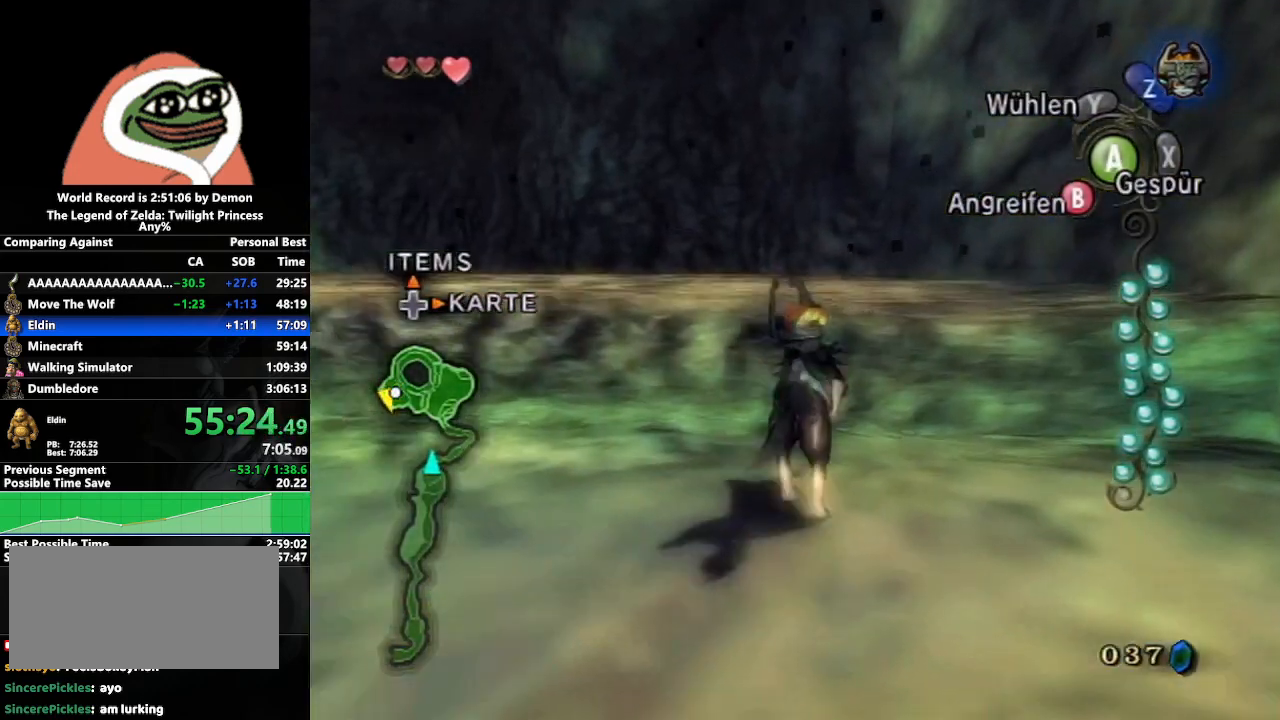
{"buttons": [], "left_stick": "up", "right_stick": "center", "events": []}
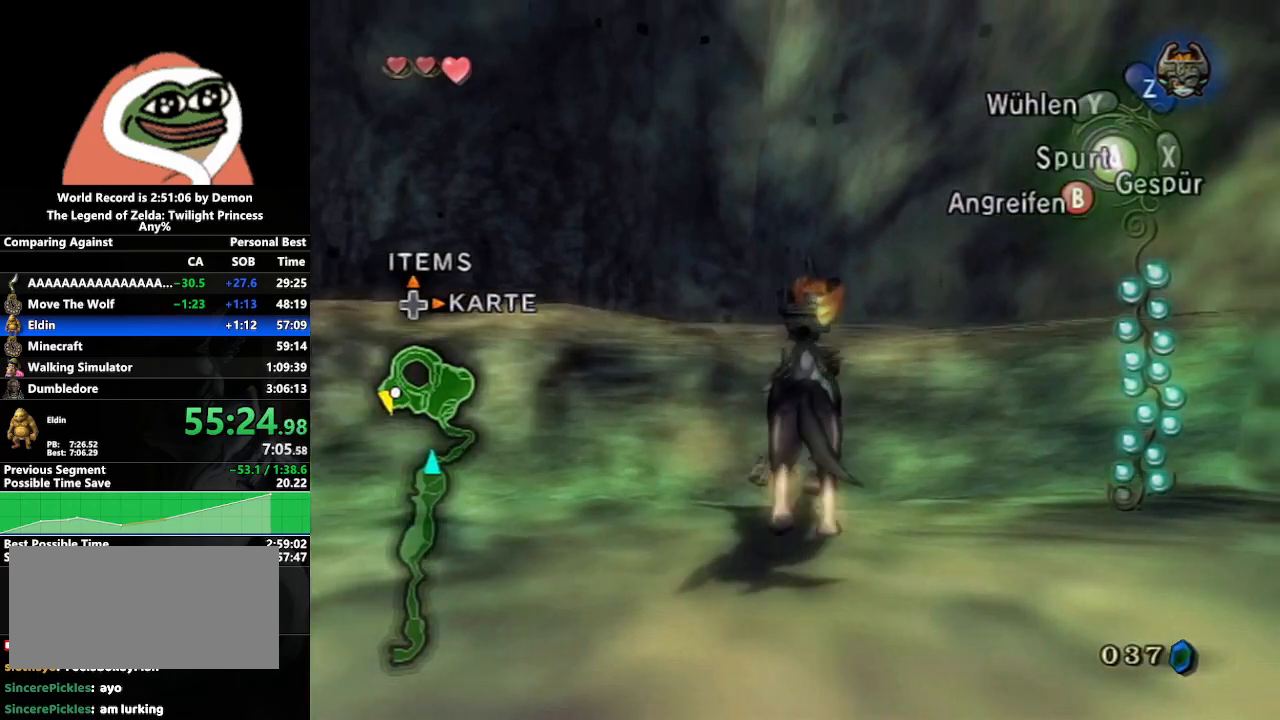
{"buttons": [], "left_stick": "up-left", "right_stick": "center", "events": [[300, "left_stick", "up-left"]]}
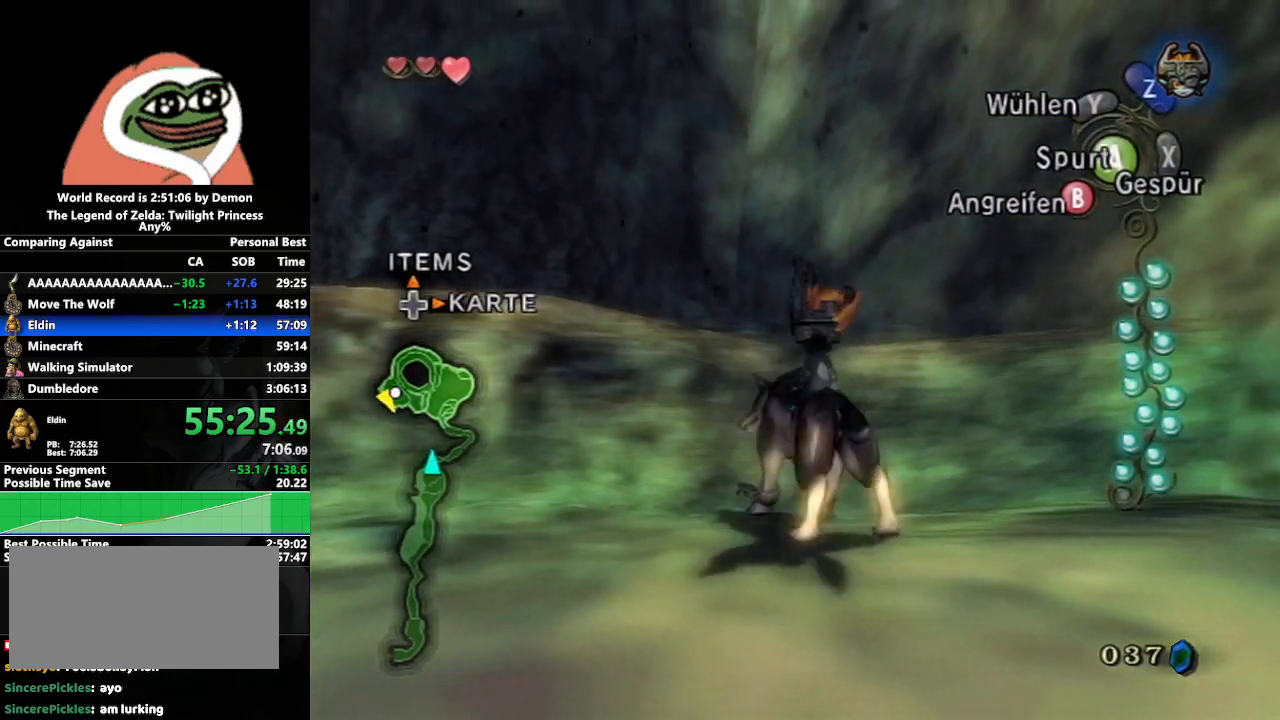
{"buttons": [], "left_stick": "center", "right_stick": "right", "events": [[150, "left_stick", "up"], [217, "right_stick", "right"], [417, "left_stick", "center"]]}
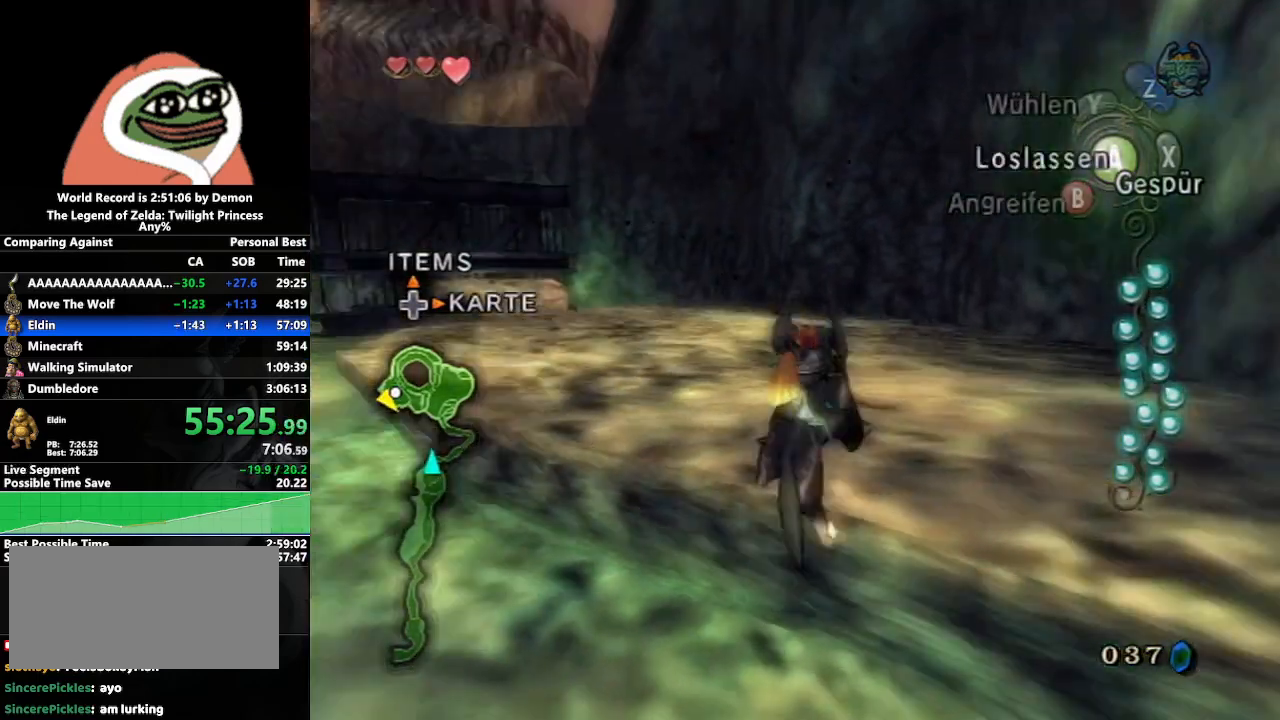
{"buttons": [], "left_stick": "up", "right_stick": "right", "events": [[67, "left_stick", "up-right"], [183, "right_stick", "center"], [283, "left_stick", "up"], [500, "right_stick", "right"]]}
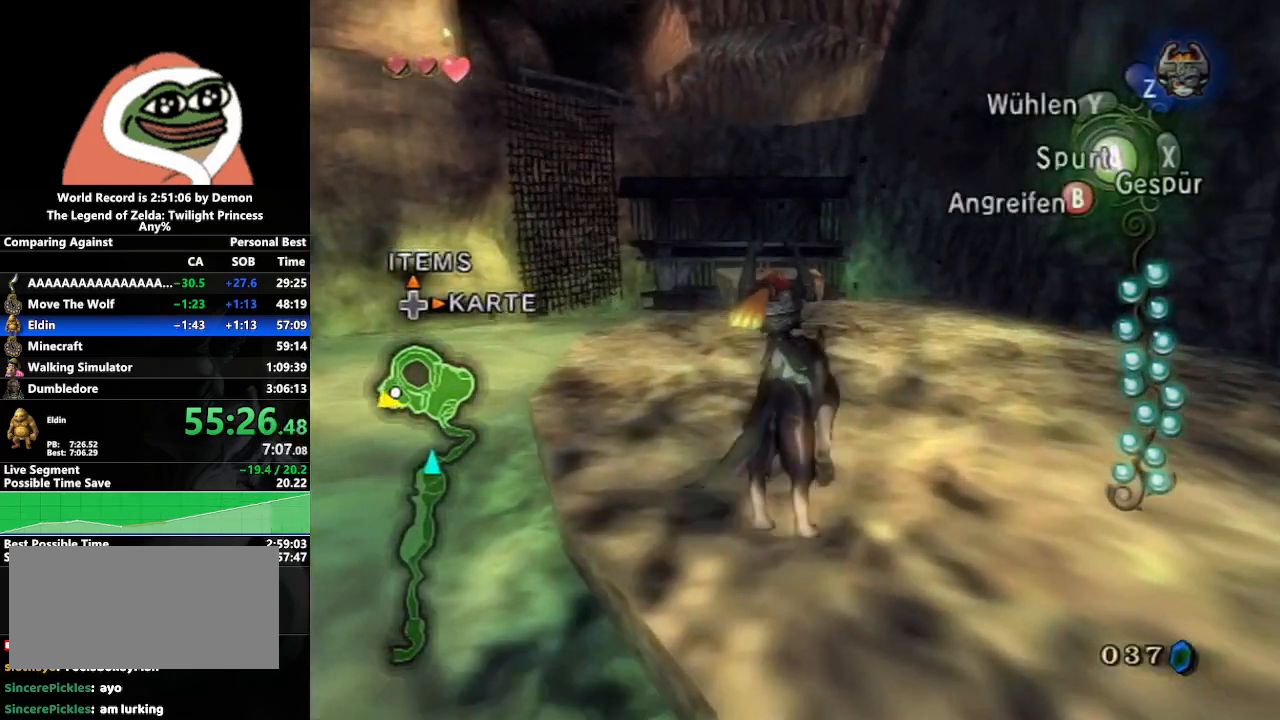
{"buttons": [], "left_stick": "up-right", "right_stick": "center", "events": [[250, "right_stick", "center"], [450, "left_stick", "up-right"]]}
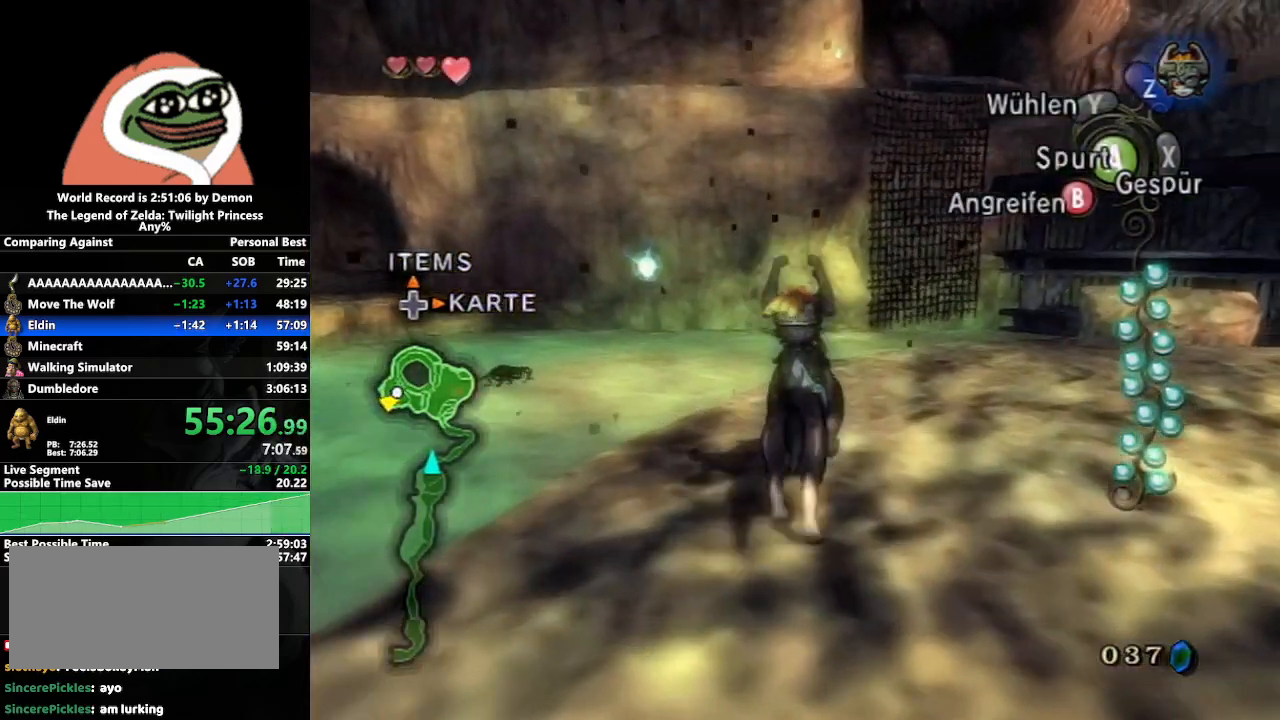
{"buttons": [], "left_stick": "up", "right_stick": "center", "events": [[133, "left_stick", "up-left"], [250, "A", "down"], [333, "A", "up"], [333, "left_stick", "up"], [417, "A", "down"], [500, "A", "up"]]}
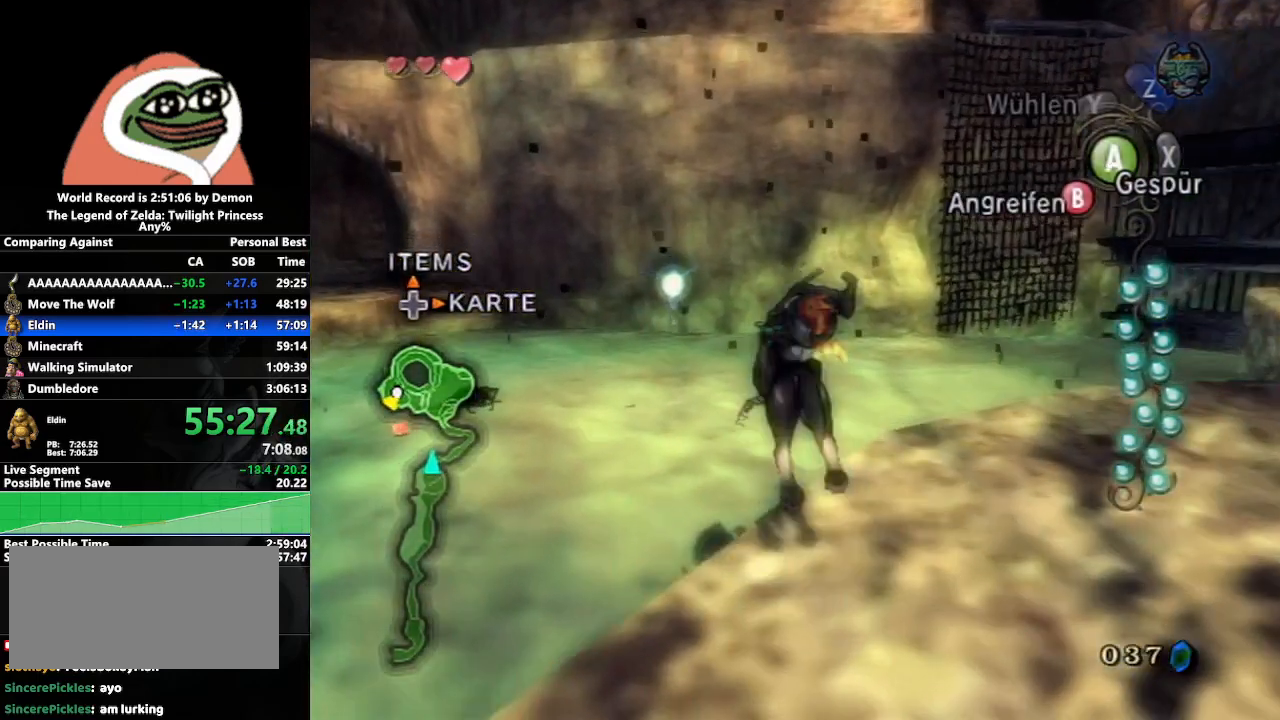
{"buttons": [], "left_stick": "up-left", "right_stick": "center", "events": [[83, "A", "down"], [150, "A", "up"], [250, "A", "down"], [267, "left_stick", "up-left"], [300, "A", "up"], [400, "A", "down"], [450, "A", "up"]]}
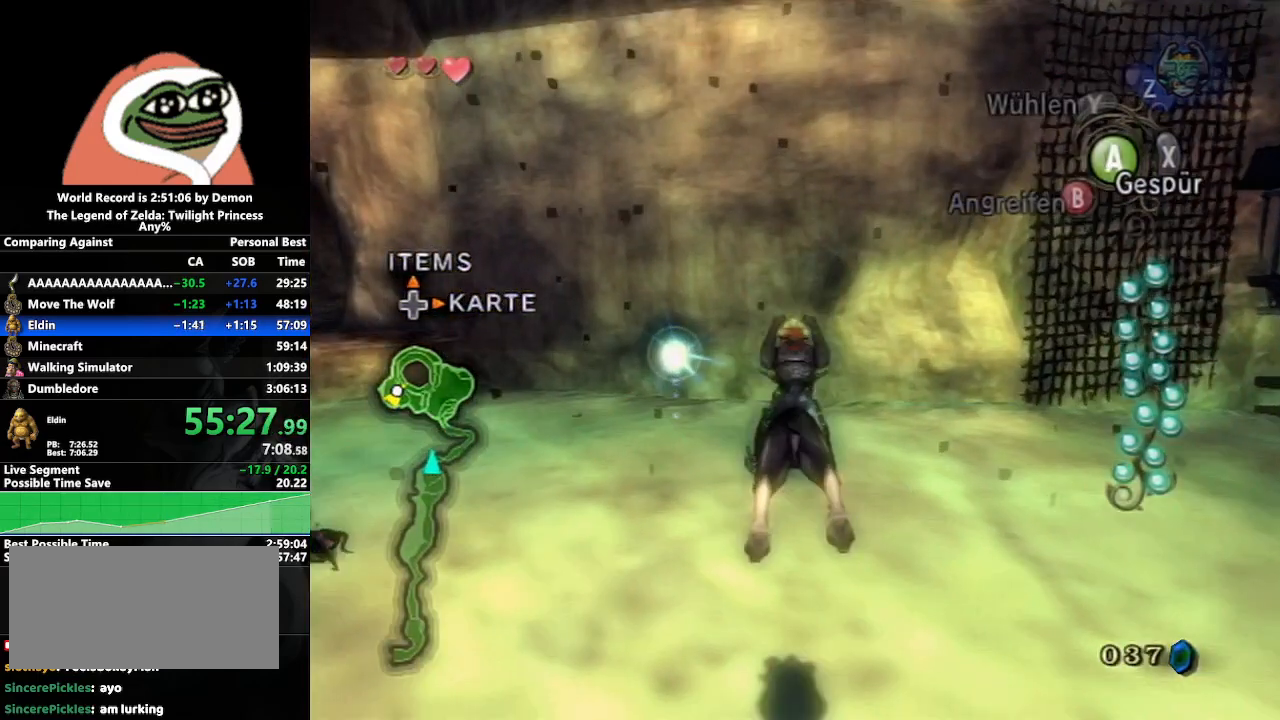
{"buttons": ["A"], "left_stick": "up", "right_stick": "center", "events": [[33, "A", "down"], [100, "A", "up"], [200, "A", "down"], [267, "A", "up"], [350, "A", "down"], [417, "A", "up"], [500, "A", "down"], [500, "left_stick", "up"]]}
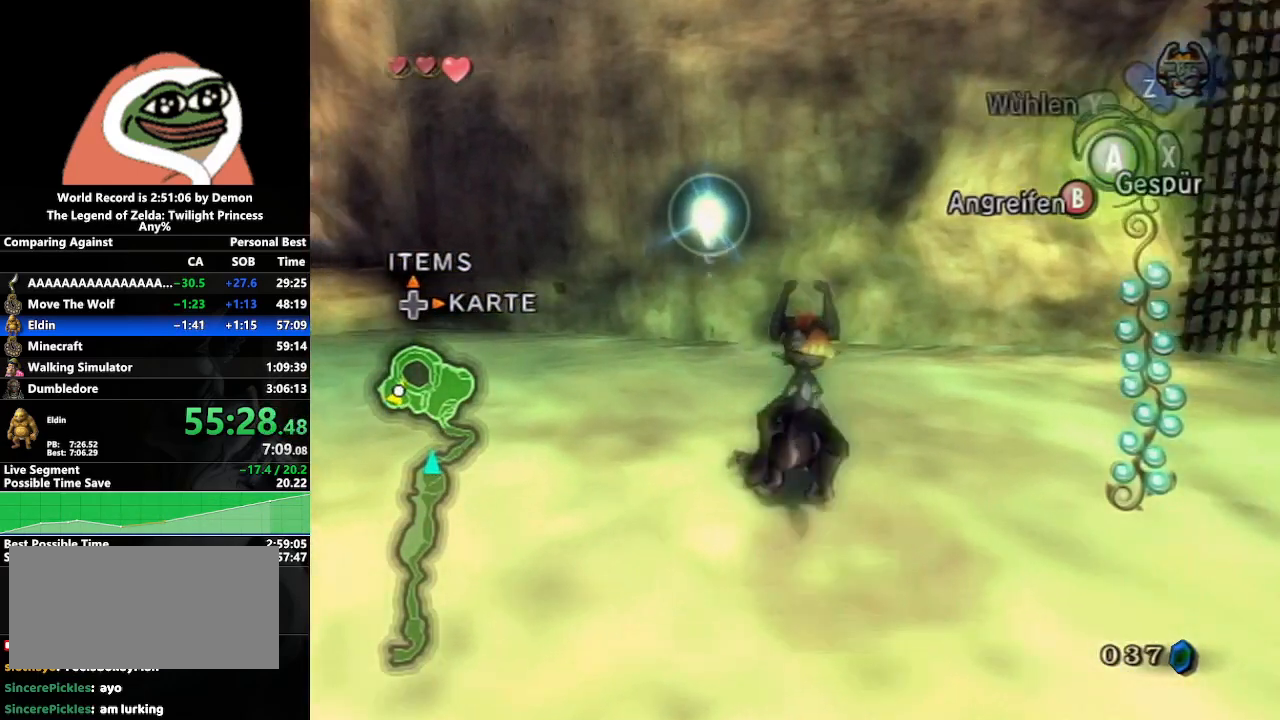
{"buttons": [], "left_stick": "center", "right_stick": "center", "events": [[50, "A", "up"], [133, "A", "down"], [250, "A", "up"], [317, "left_stick", "center"]]}
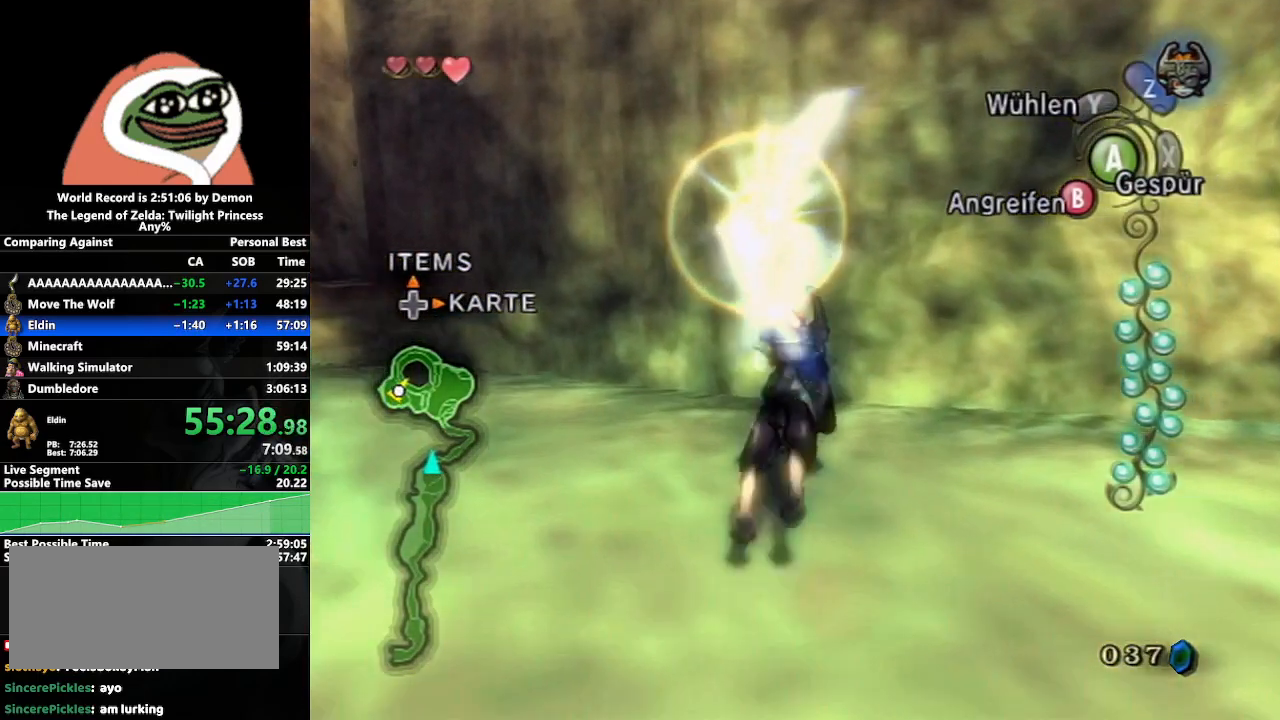
{"buttons": [], "left_stick": "center", "right_stick": "center", "events": []}
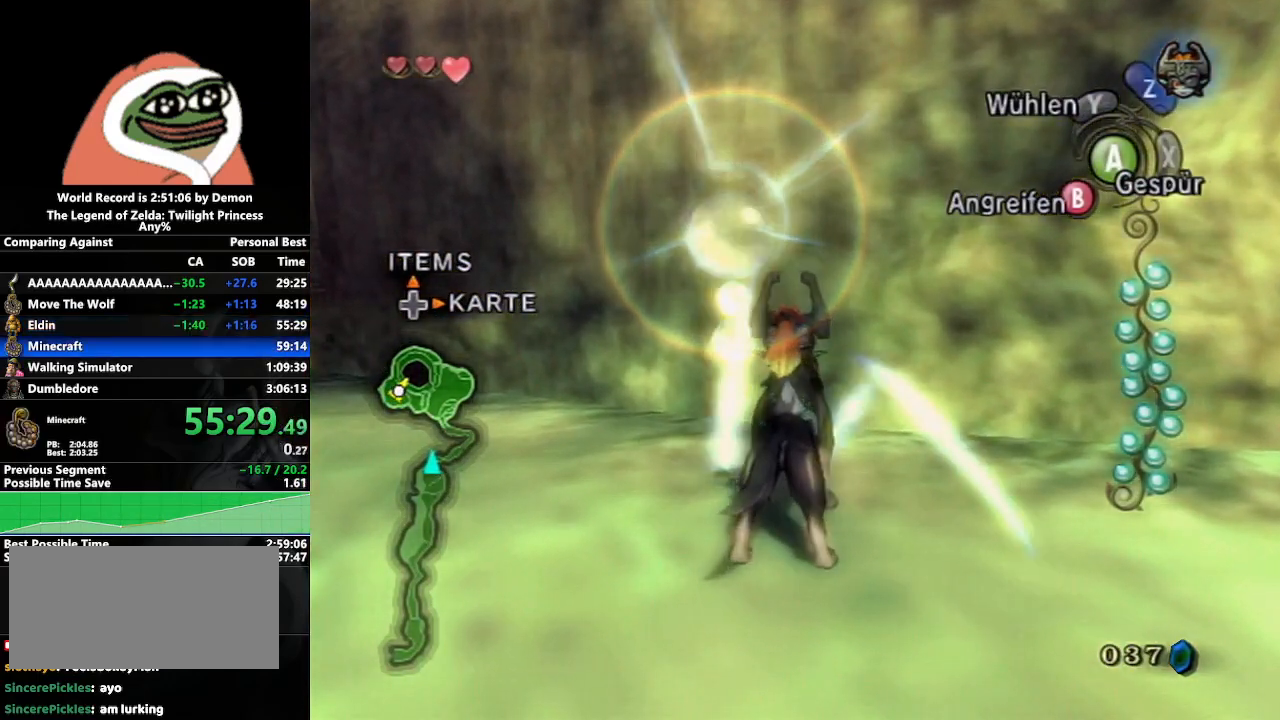
{"buttons": [], "left_stick": "center", "right_stick": "center", "events": [[200, "left_stick", "left"], [400, "left_stick", "center"]]}
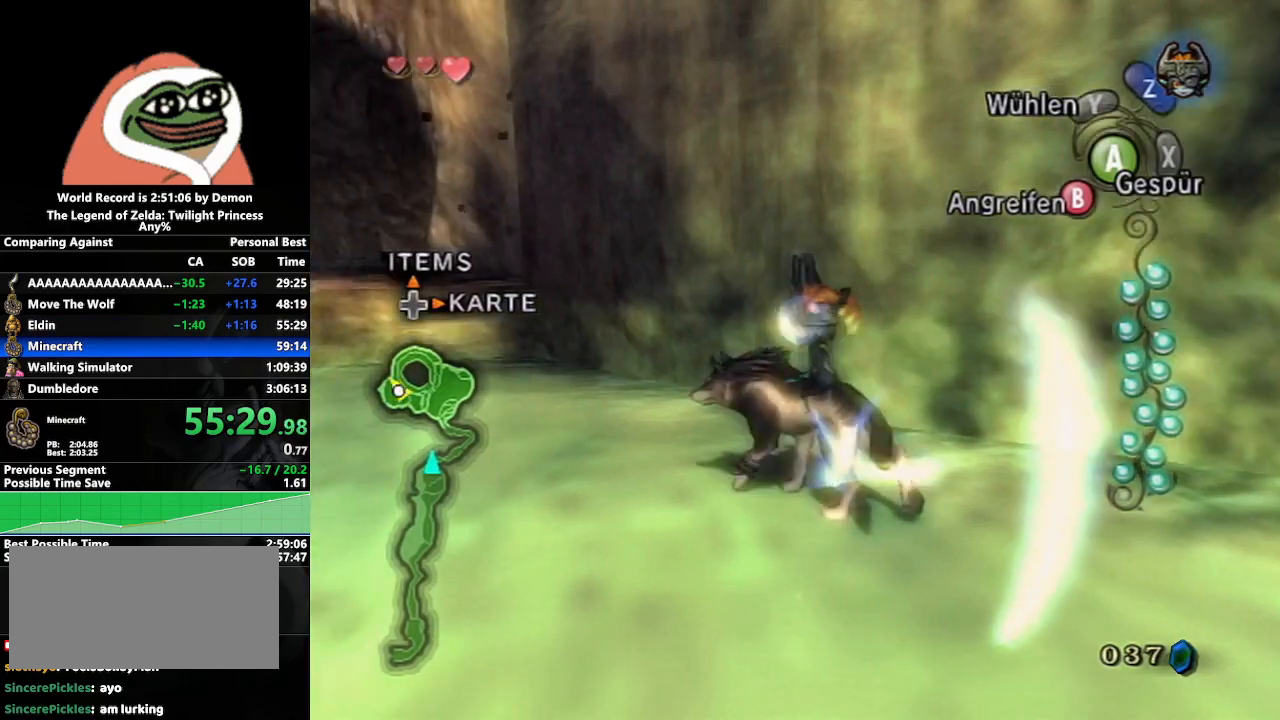
{"buttons": [], "left_stick": "center", "right_stick": "center", "events": [[33, "left_stick", "down-right"], [217, "left_stick", "center"]]}
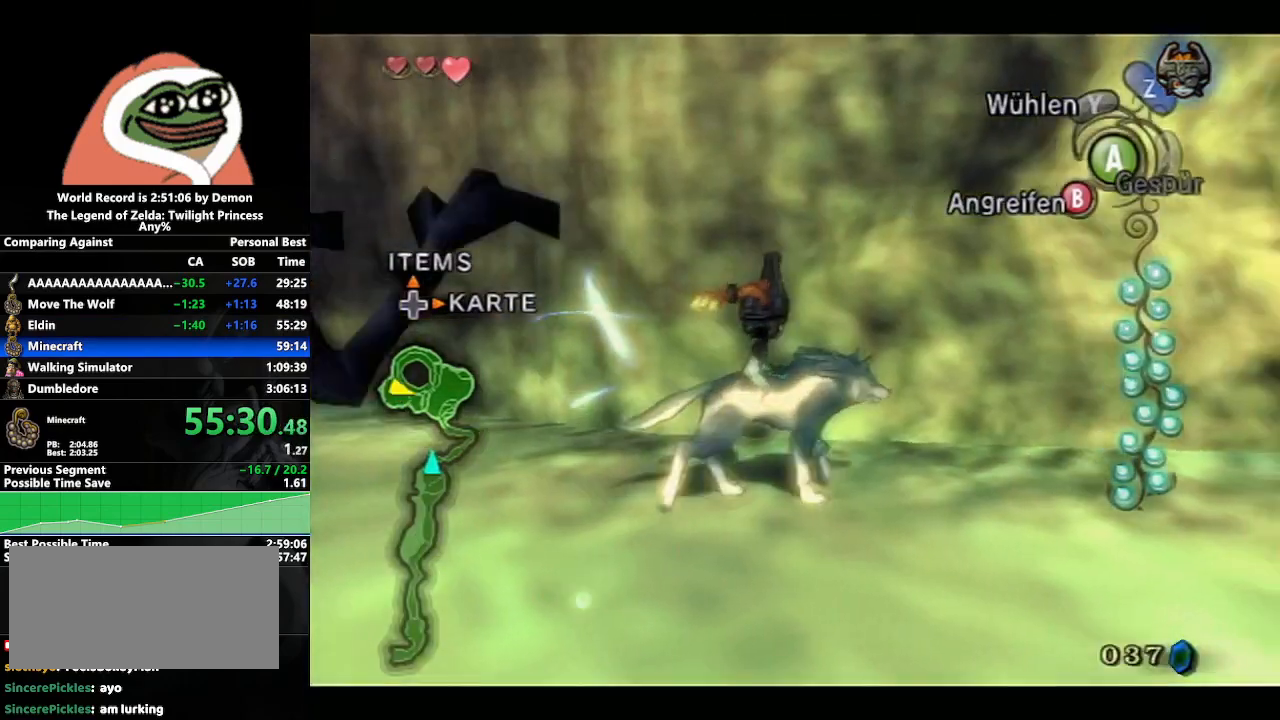
{"buttons": [], "left_stick": "center", "right_stick": "center", "events": []}
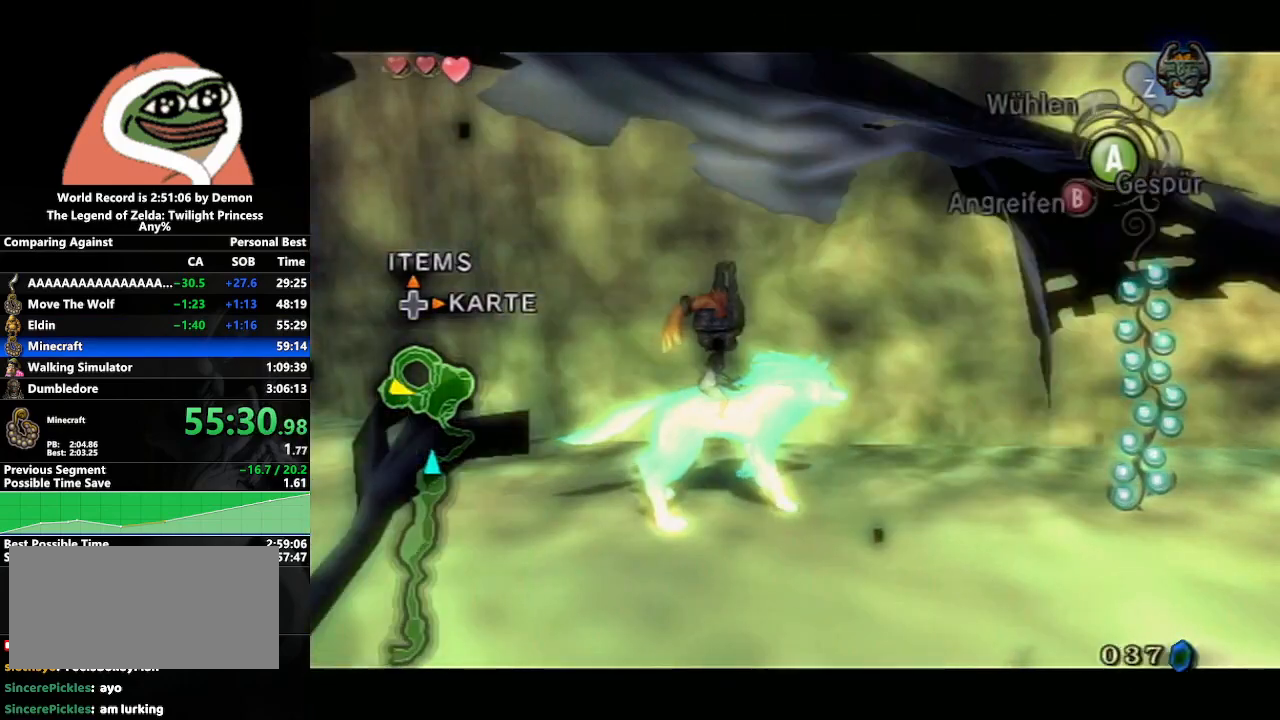
{"buttons": [], "left_stick": "down-right", "right_stick": "center", "events": [[100, "left_stick", "left"], [200, "left_stick", "down-left"], [333, "left_stick", "center"], [483, "left_stick", "down-right"]]}
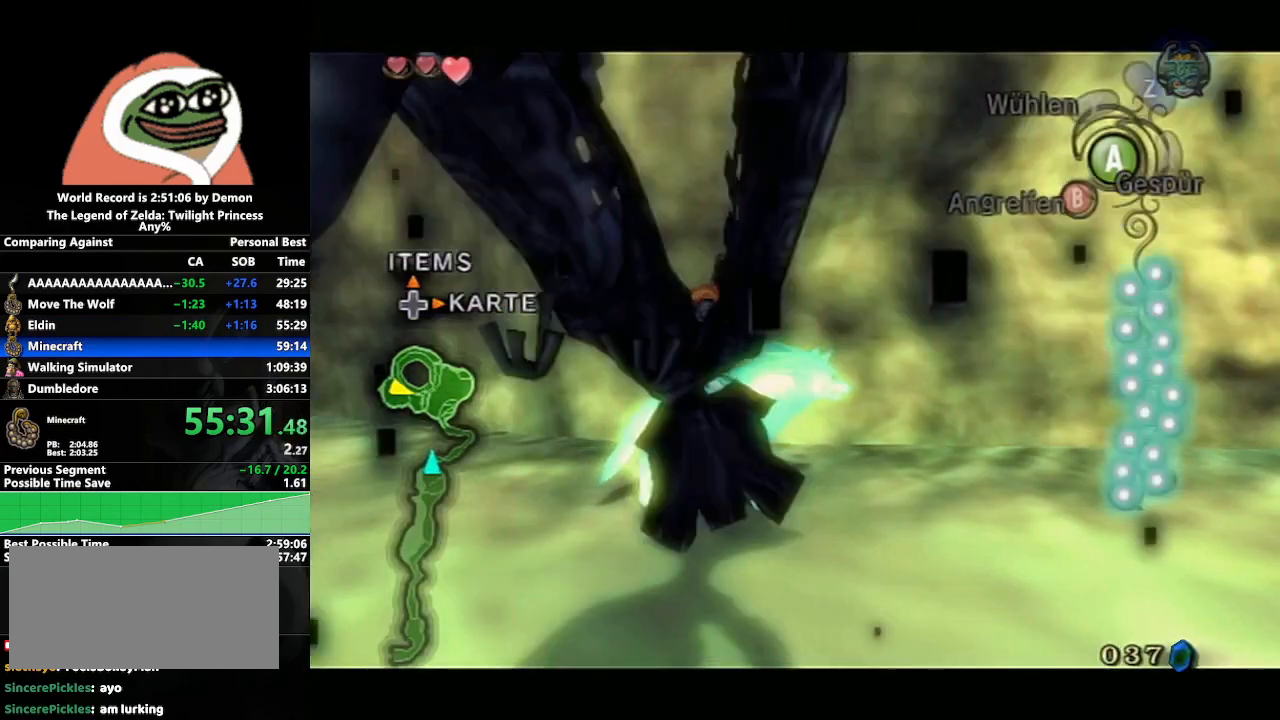
{"buttons": [], "left_stick": "down-left", "right_stick": "center", "events": [[150, "left_stick", "center"], [483, "left_stick", "down-left"]]}
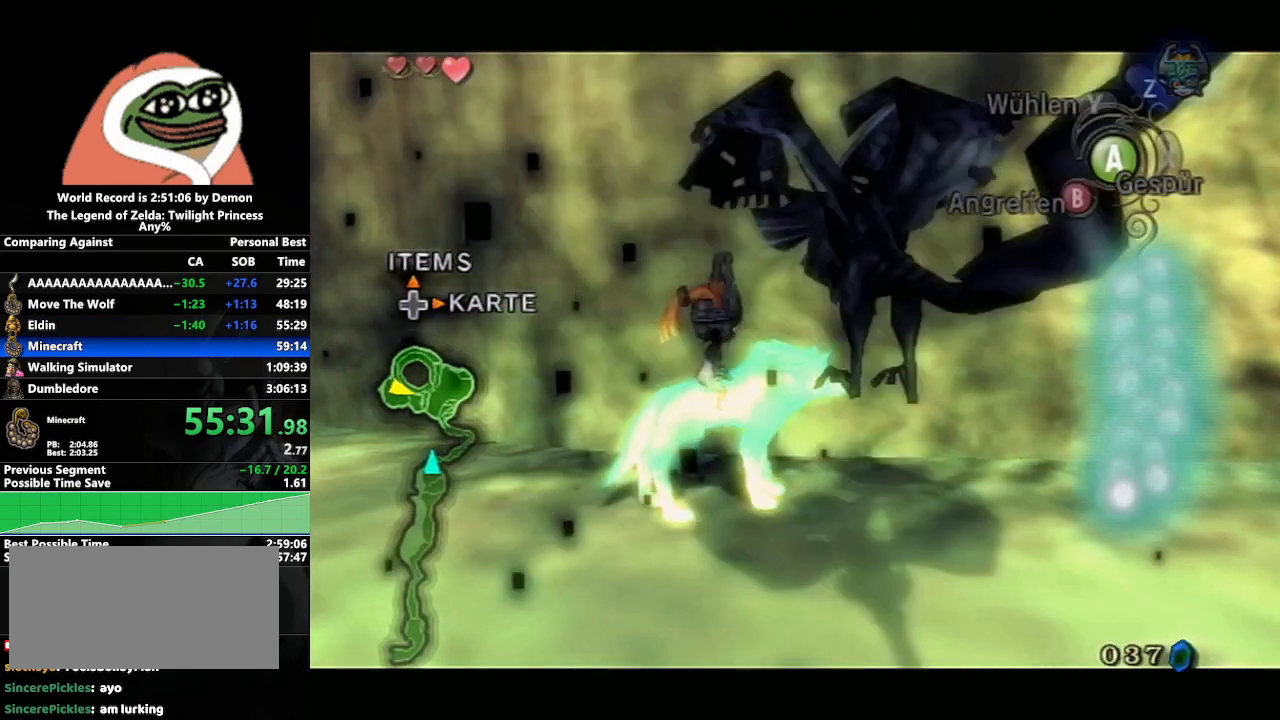
{"buttons": [], "left_stick": "center", "right_stick": "center", "events": [[350, "left_stick", "center"]]}